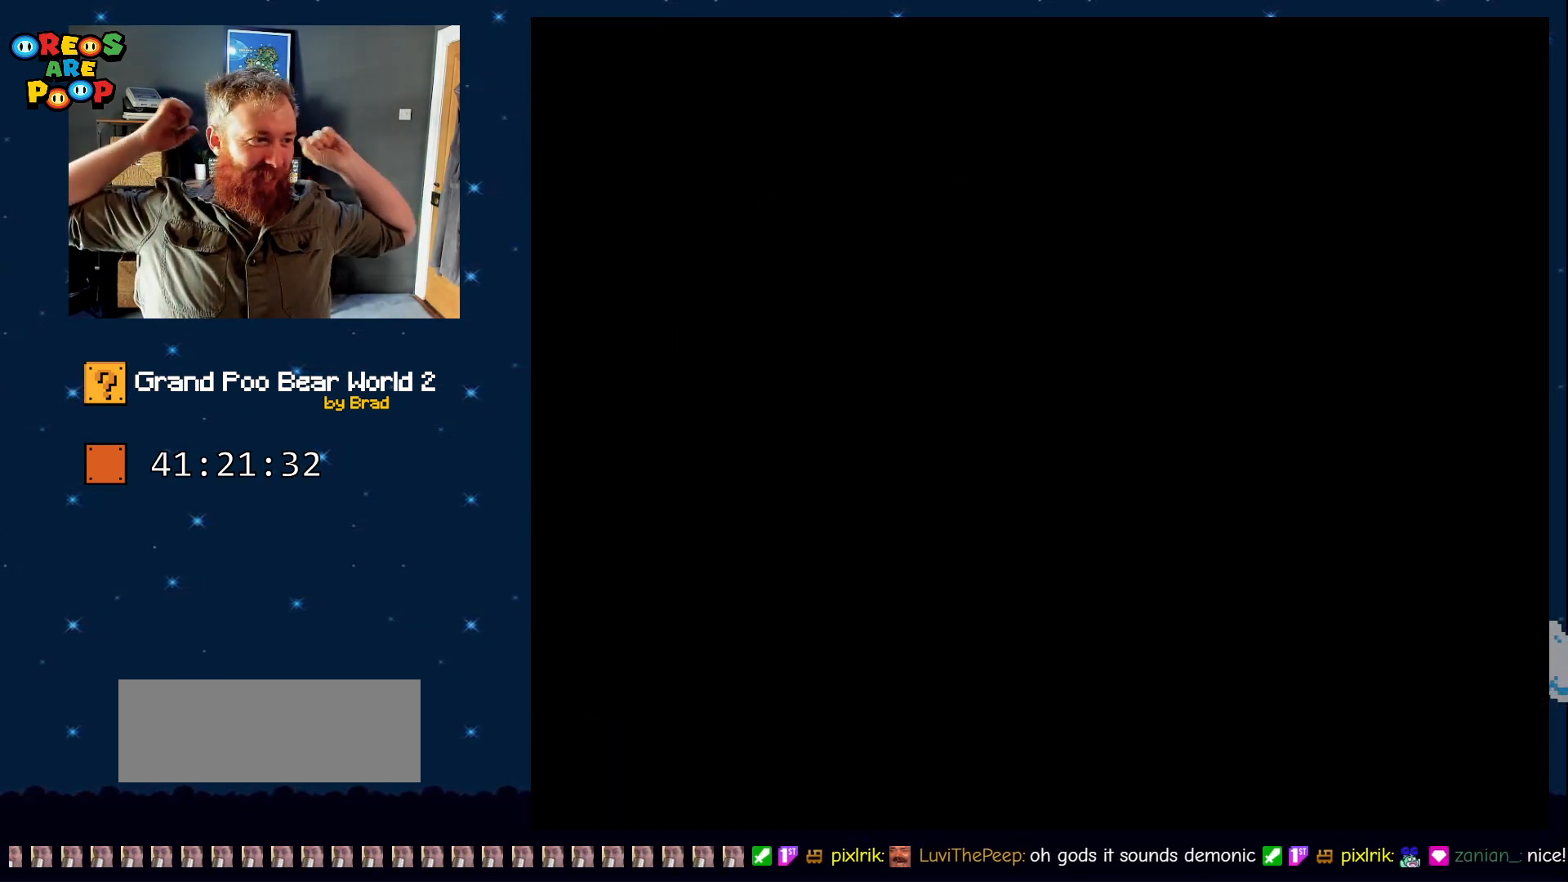
Gameplay with a controller (Nintendo layout); each line is a JSON object with the inputs held at the frame after it (dt_ms = milliseconds from this image to that frame). "events" lists button and stick changes between this image and that frame as [ms after this image, input, new state], when the widget could be followed in between. Not read: L1 L3 R1 R3 SELECT START.
{"dt_ms": 500, "buttons": ["DPAD_DOWN"], "events": [[450, "DPAD_DOWN", "down"]]}
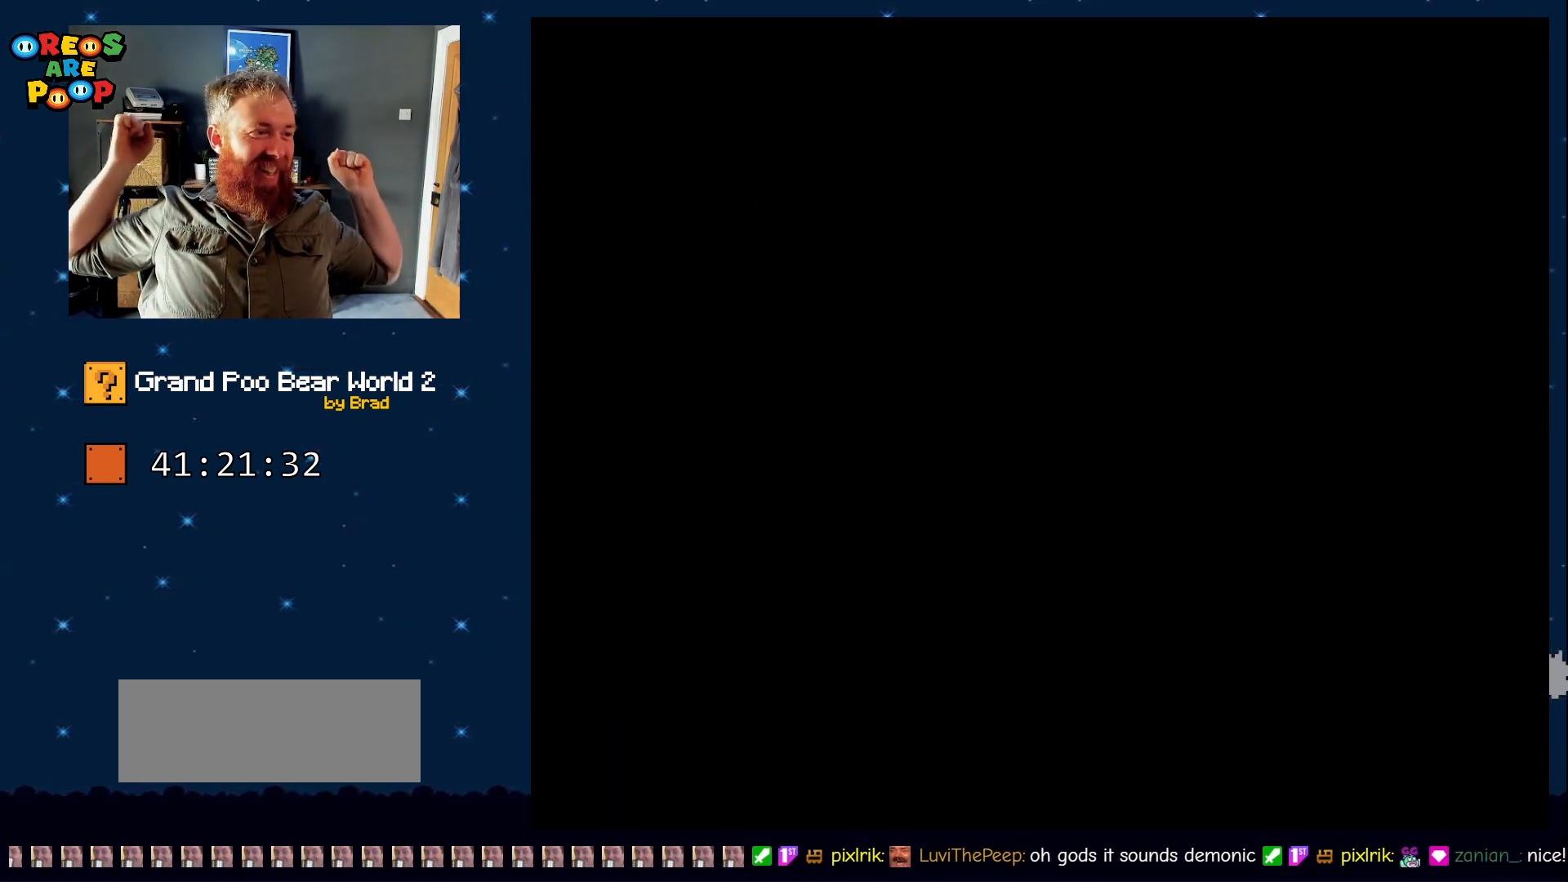
{"dt_ms": 1000, "buttons": [], "events": [[517, "DPAD_DOWN", "up"]]}
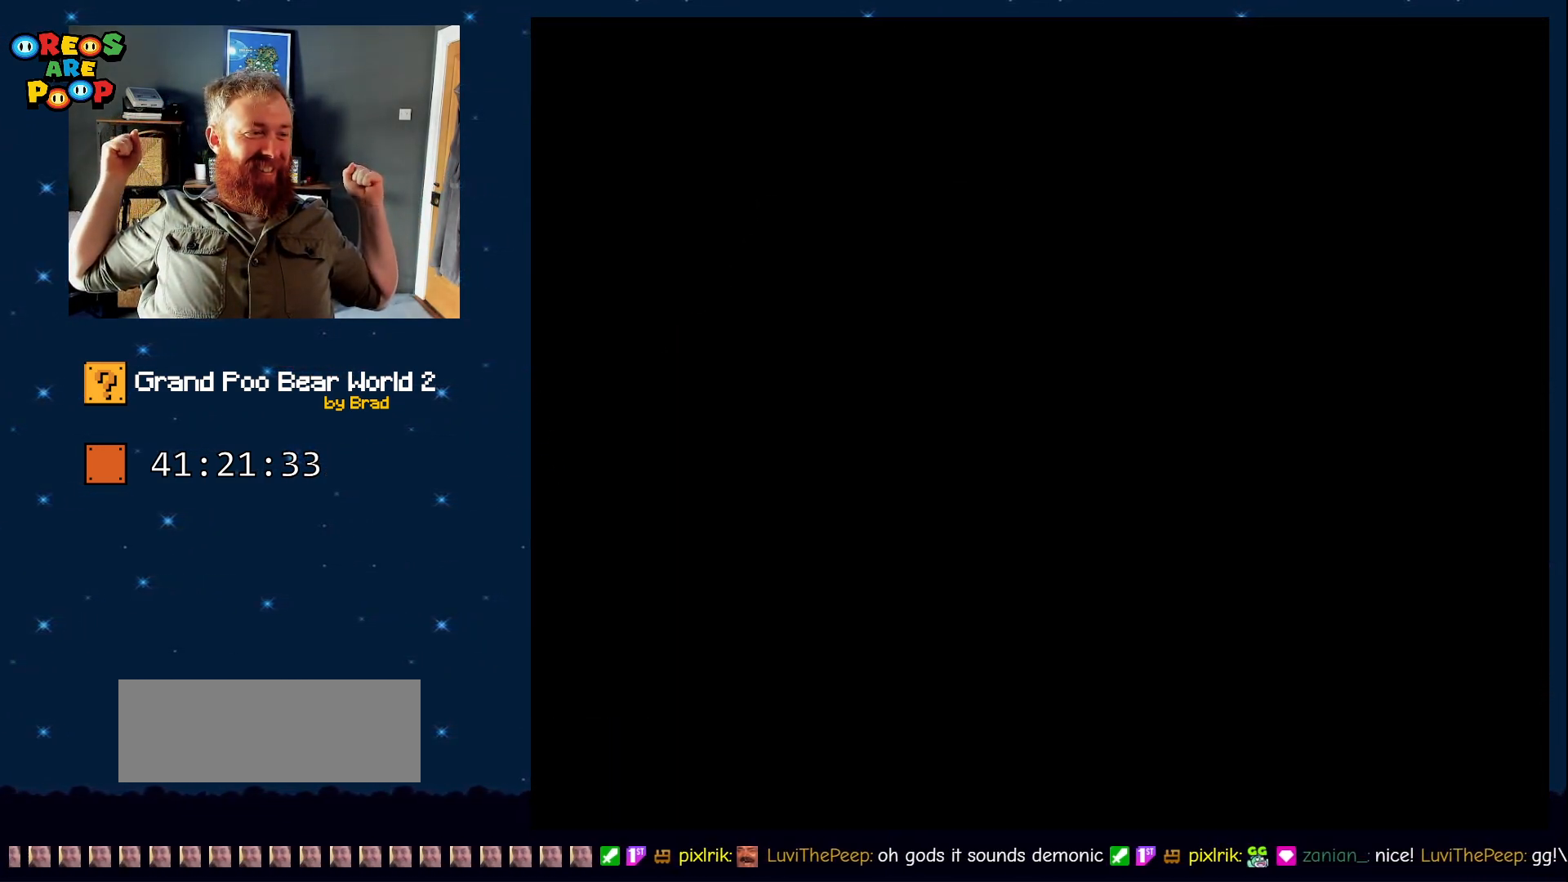
{"dt_ms": 500, "buttons": [], "events": []}
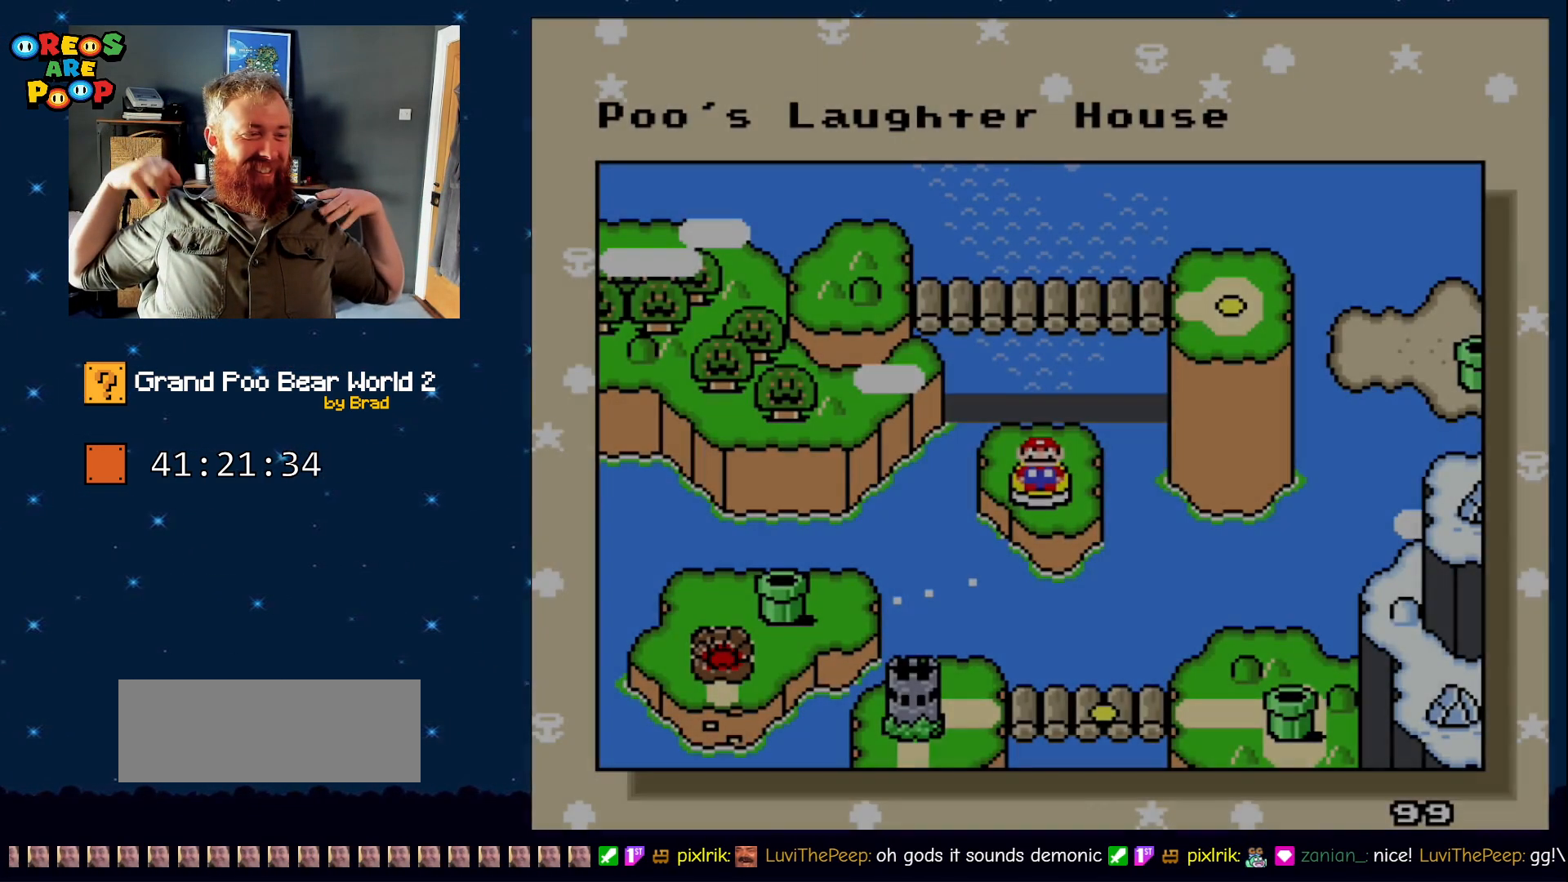
{"dt_ms": 500, "buttons": [], "events": []}
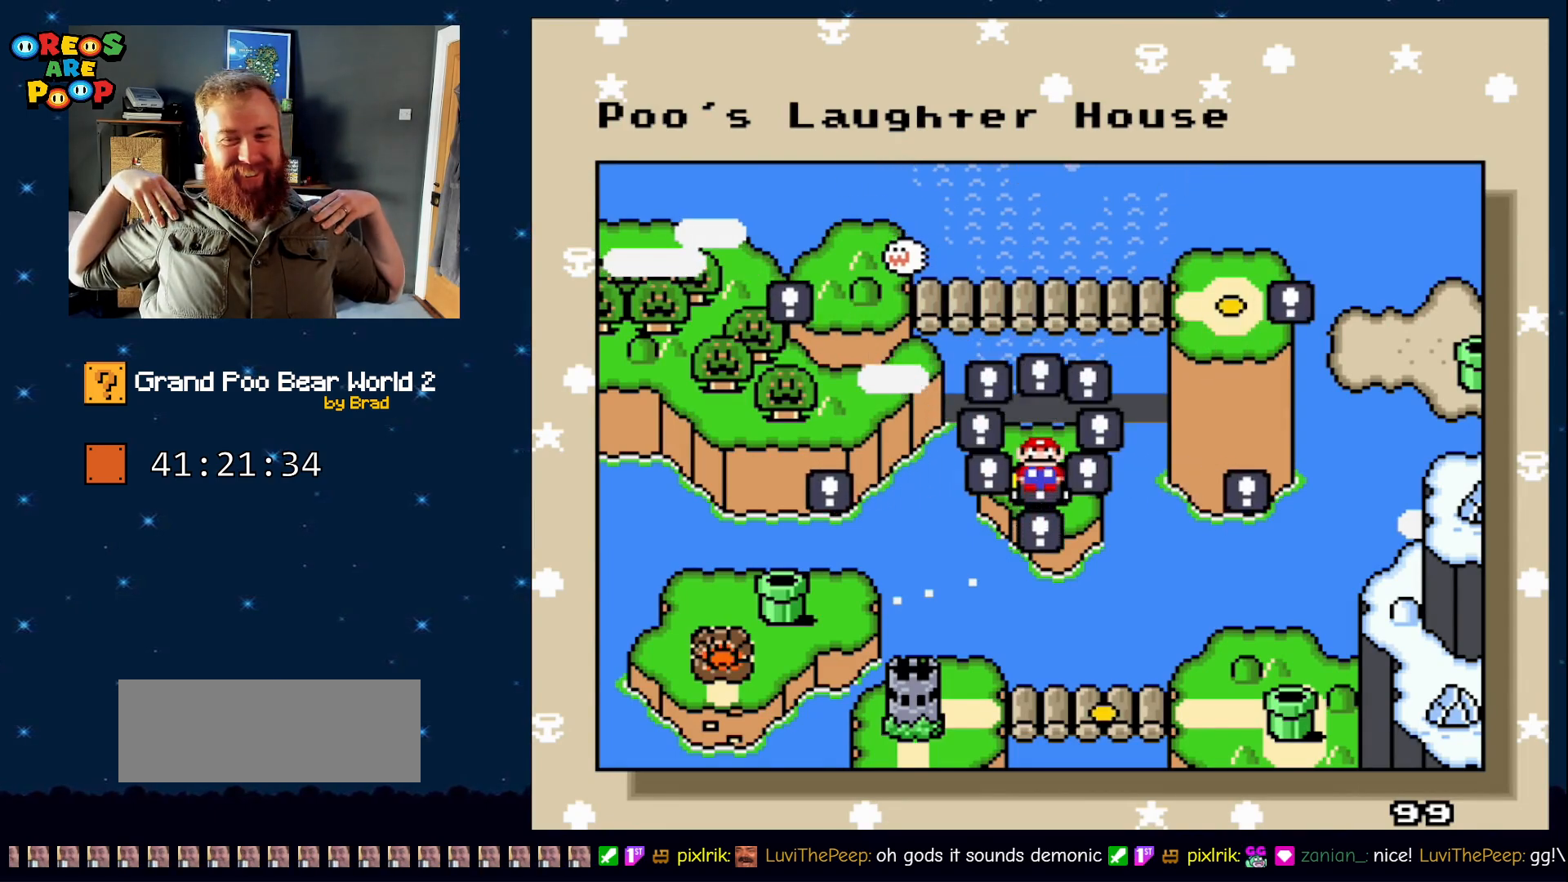
{"dt_ms": 500, "buttons": [], "events": []}
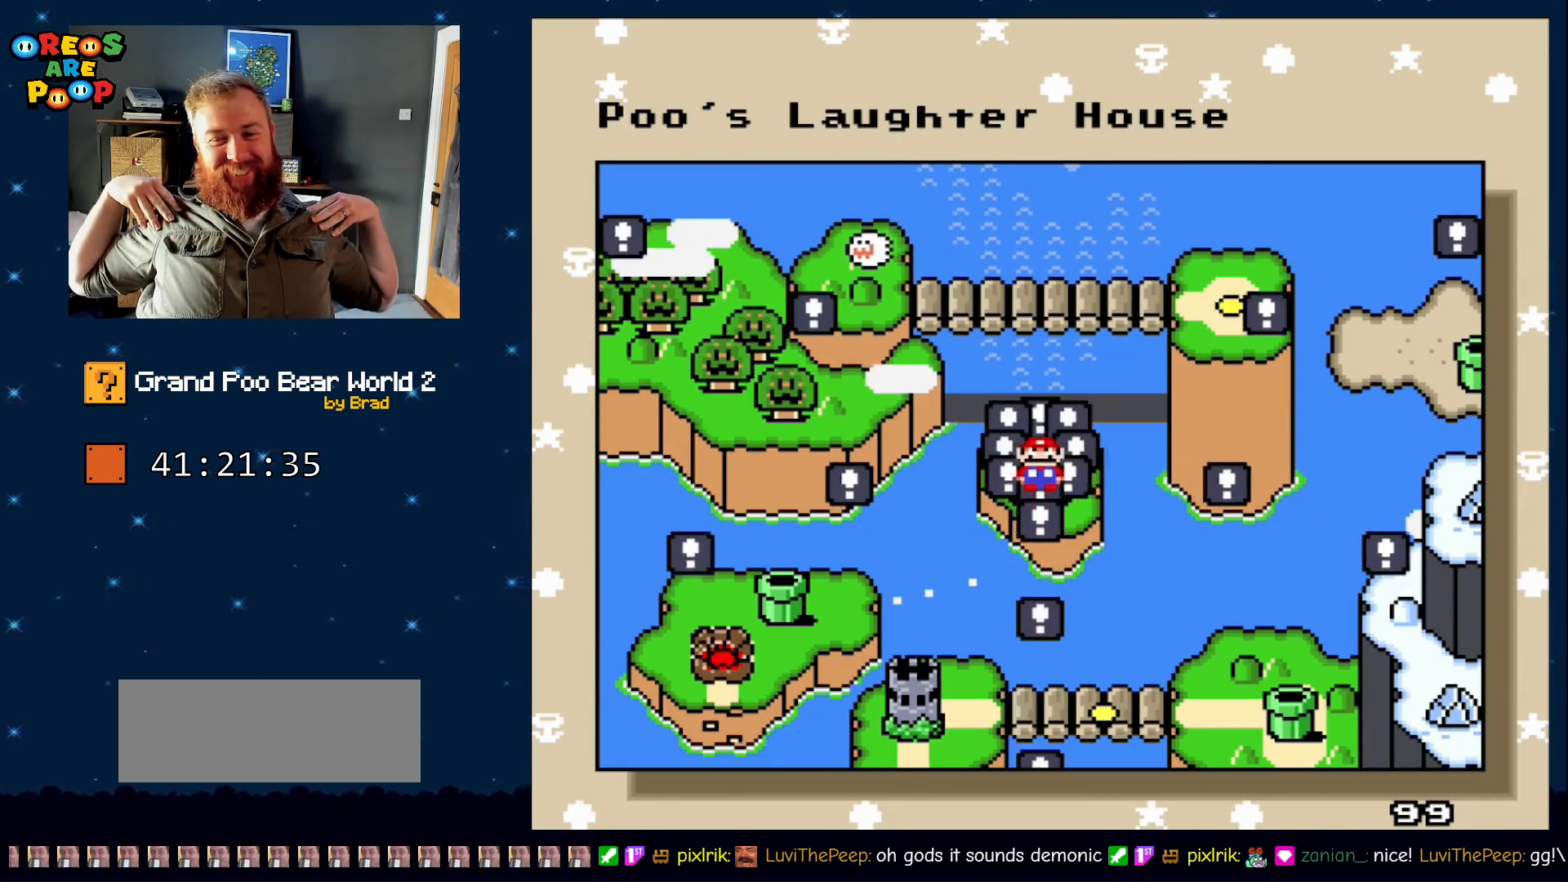
{"dt_ms": 500, "buttons": [], "events": []}